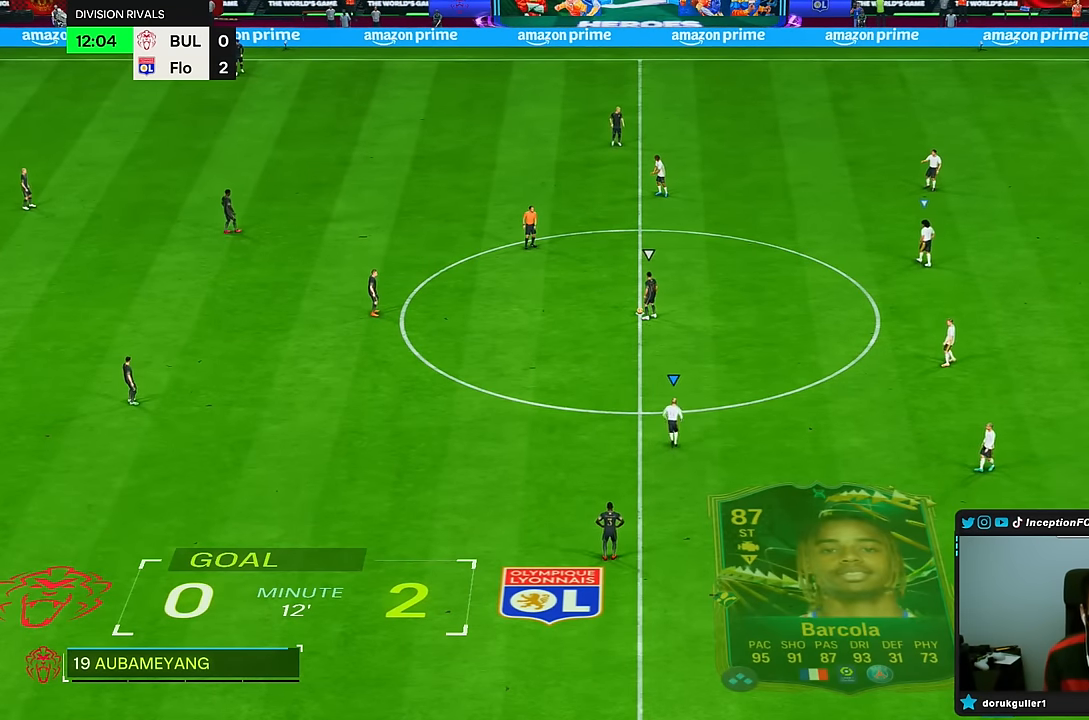
Gameplay with a controller (PlayStation layout); each line is a JSON object with the inputs held at the frame after it (dt_ms = milliseconds from this image to that frame). "events" lists button and stick changes between this image and that frame as [ms after this image, input, new state], when the widget could be followed in between. Not read: L1 L3 R3.
{"dt_ms": 500, "buttons": [], "left_stick": "left", "right_stick": "center", "events": [[483, "left_stick", "left"]]}
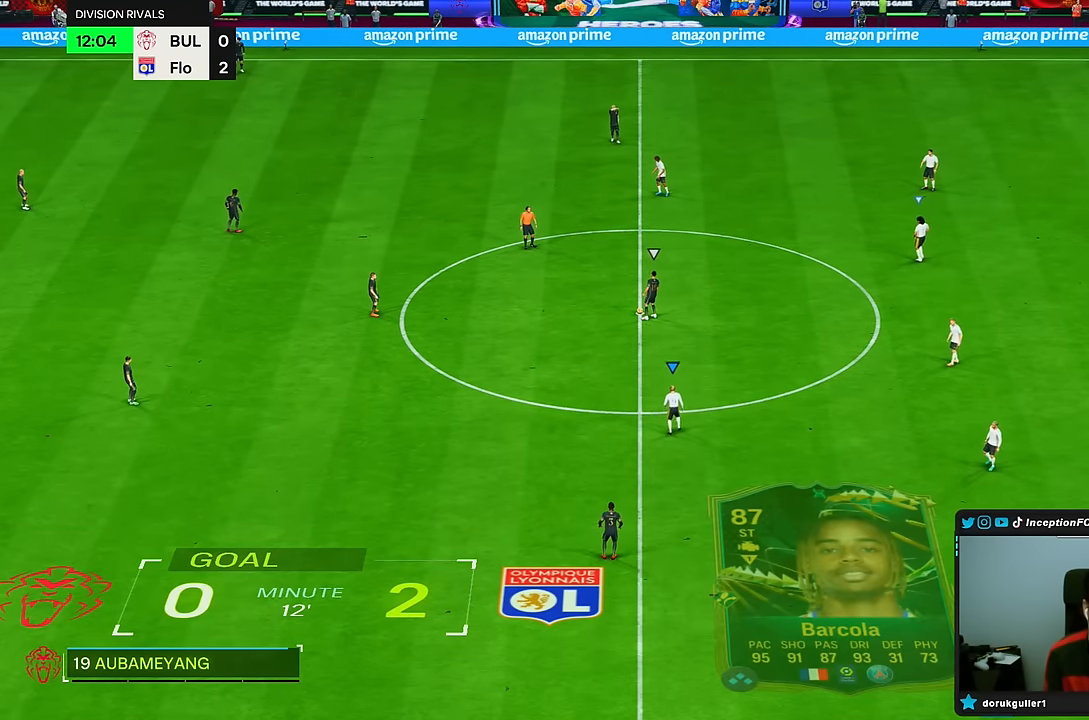
{"dt_ms": 500, "buttons": [], "left_stick": "center", "right_stick": "down-left"}
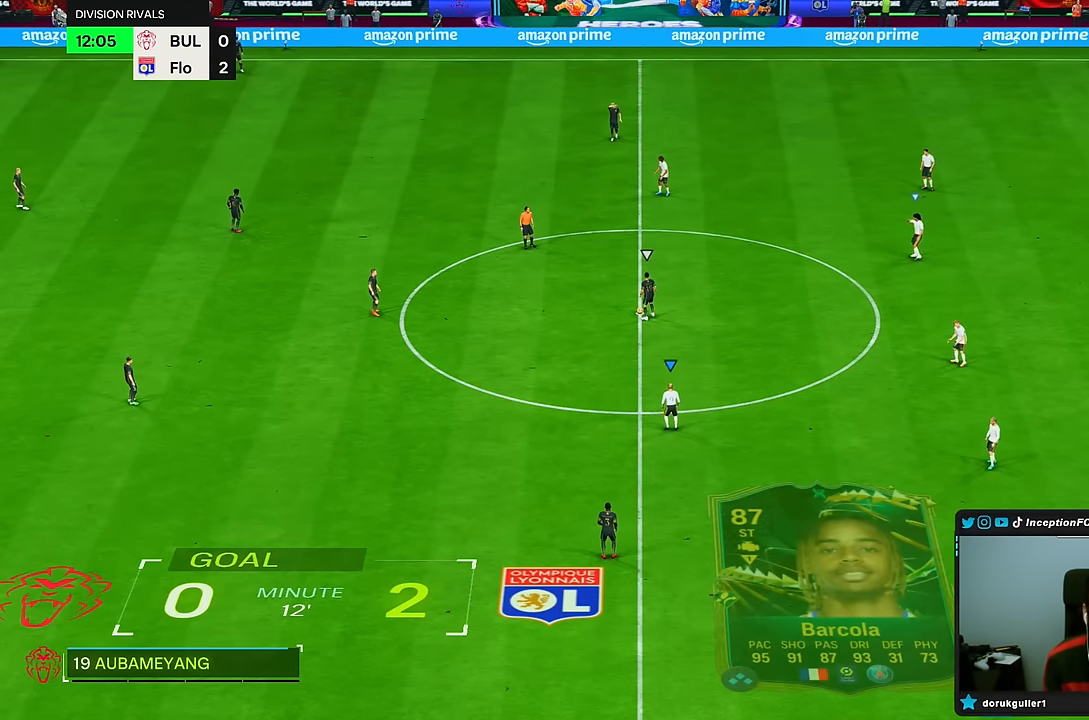
{"dt_ms": 500, "buttons": [], "left_stick": "center", "right_stick": "center", "events": [[100, "left_stick", "up-left"], [117, "right_stick", "center"], [217, "R2", "down"], [467, "R2", "up"], [483, "left_stick", "center"]]}
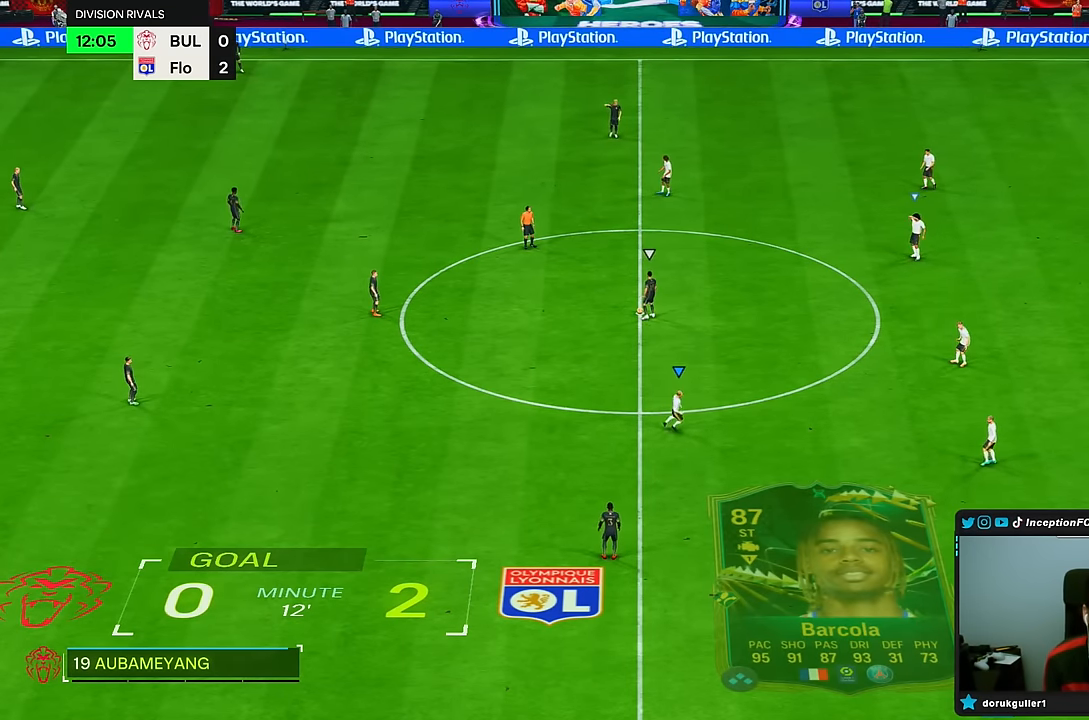
{"dt_ms": 500, "buttons": [], "left_stick": "center", "right_stick": "center", "events": []}
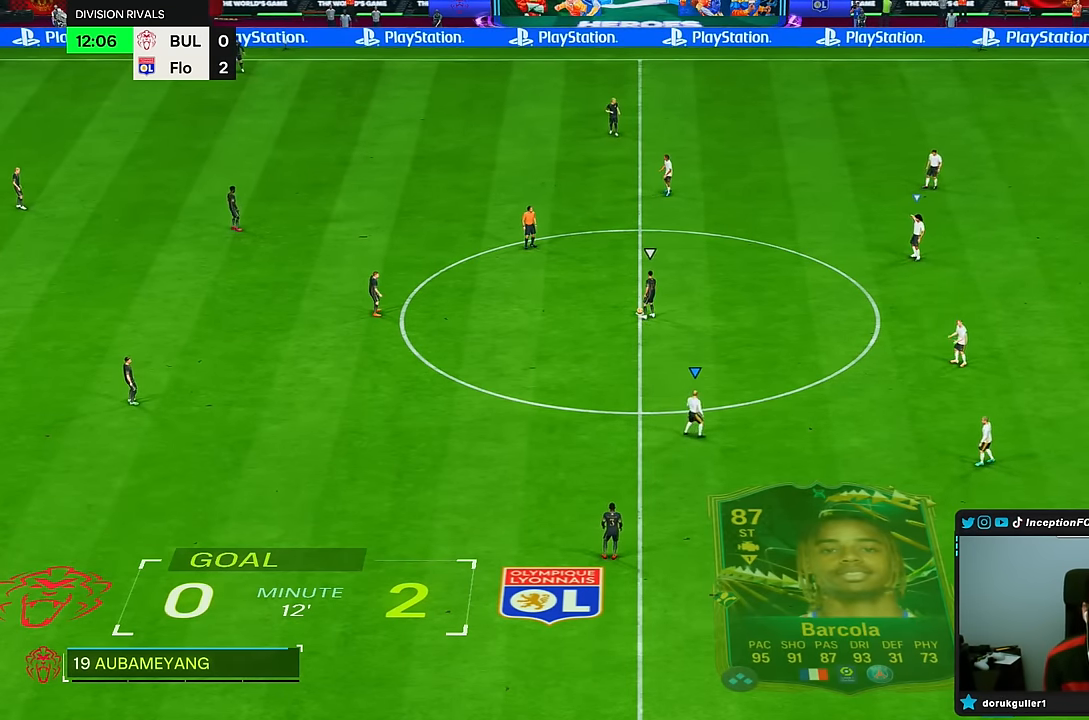
{"dt_ms": 500, "buttons": ["L2"], "left_stick": "down", "right_stick": "down", "events": [[150, "L2", "down"], [150, "left_stick", "down-left"], [367, "left_stick", "down"], [484, "right_stick", "down"]]}
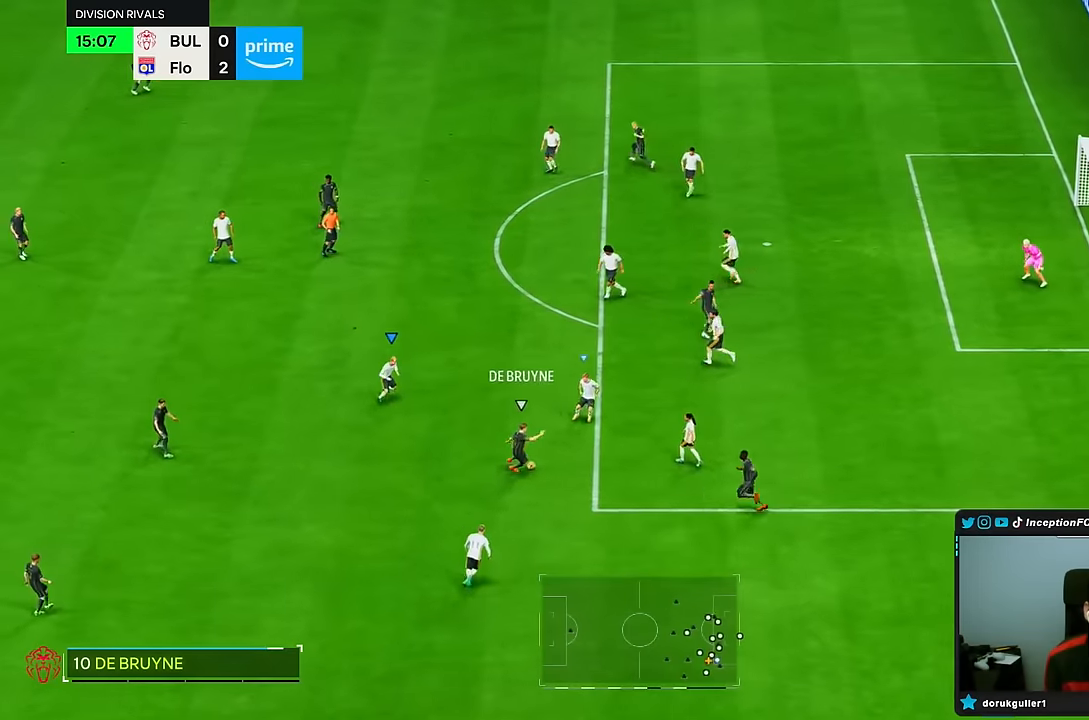
{"dt_ms": 1000, "buttons": ["L2", "R2"], "left_stick": "down-right", "right_stick": "center"}